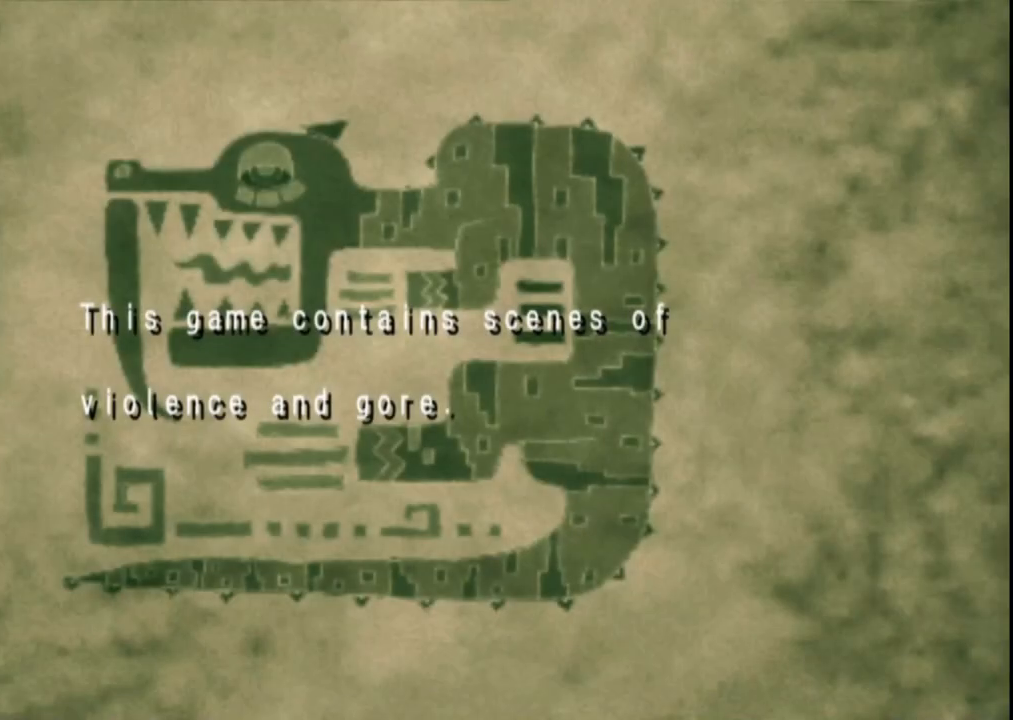
Gameplay with a controller (Xbox layout); each line is a JSON object with the inputs held at the frame after it. "events" lists button and stick changes between this image and that frame as [ms after this image, input, new state], when the widget could be followed in between. Not read: L2 L3 R2 R3 Y.
{"buttons": [], "left_stick": "center", "right_stick": "center", "events": []}
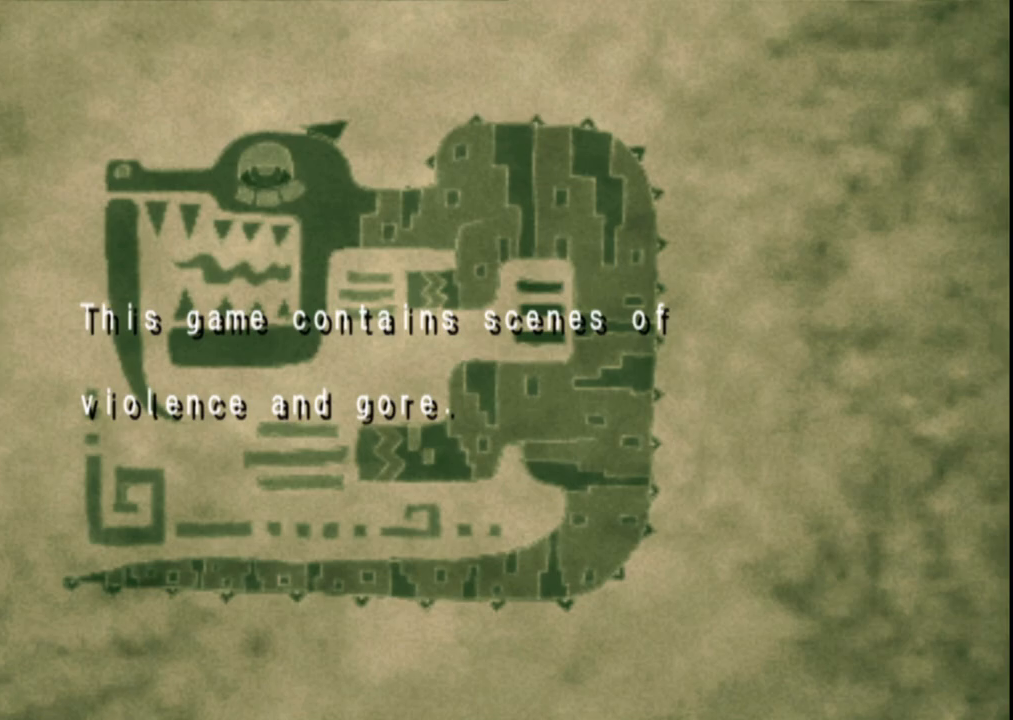
{"buttons": [], "left_stick": "center", "right_stick": "center", "events": []}
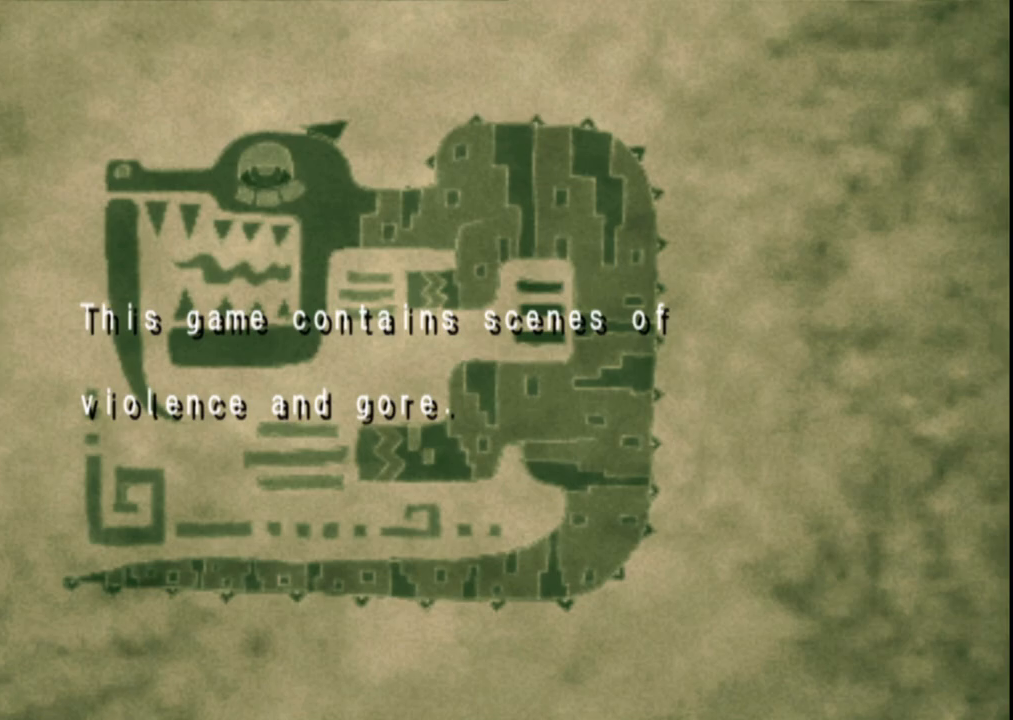
{"buttons": [], "left_stick": "center", "right_stick": "center", "events": []}
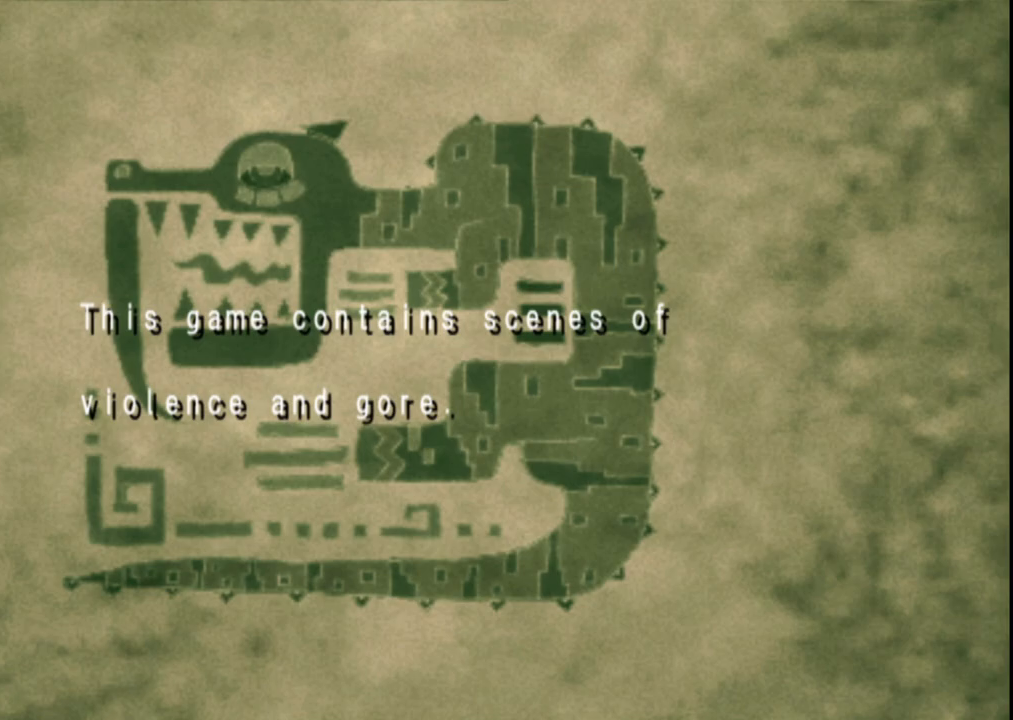
{"buttons": [], "left_stick": "center", "right_stick": "center", "events": []}
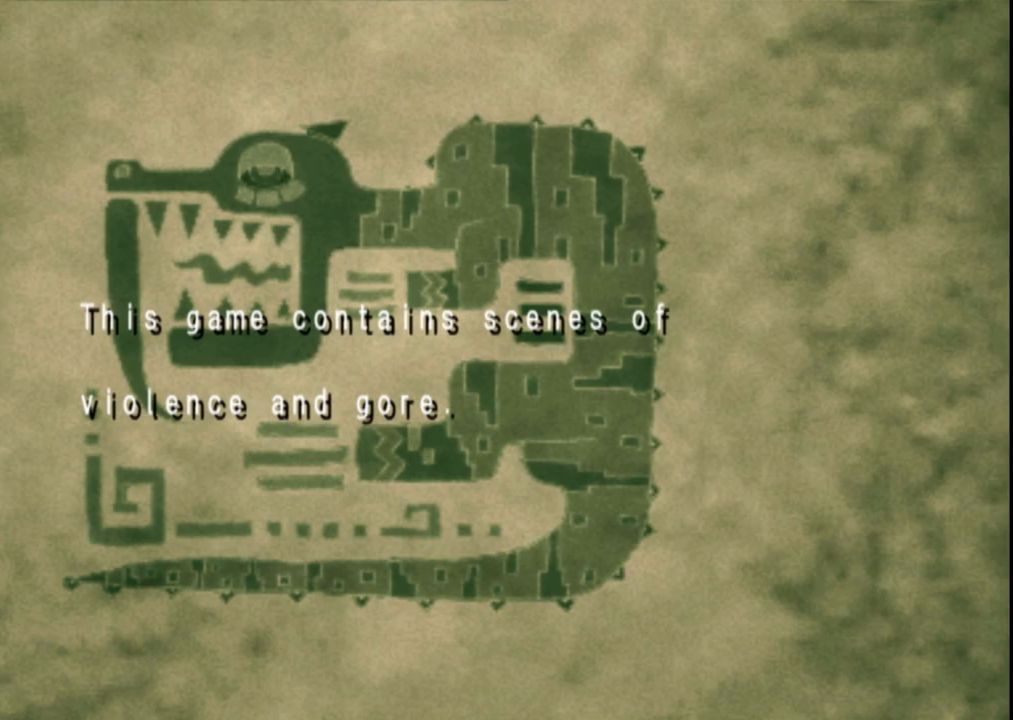
{"buttons": [], "left_stick": "center", "right_stick": "center", "events": []}
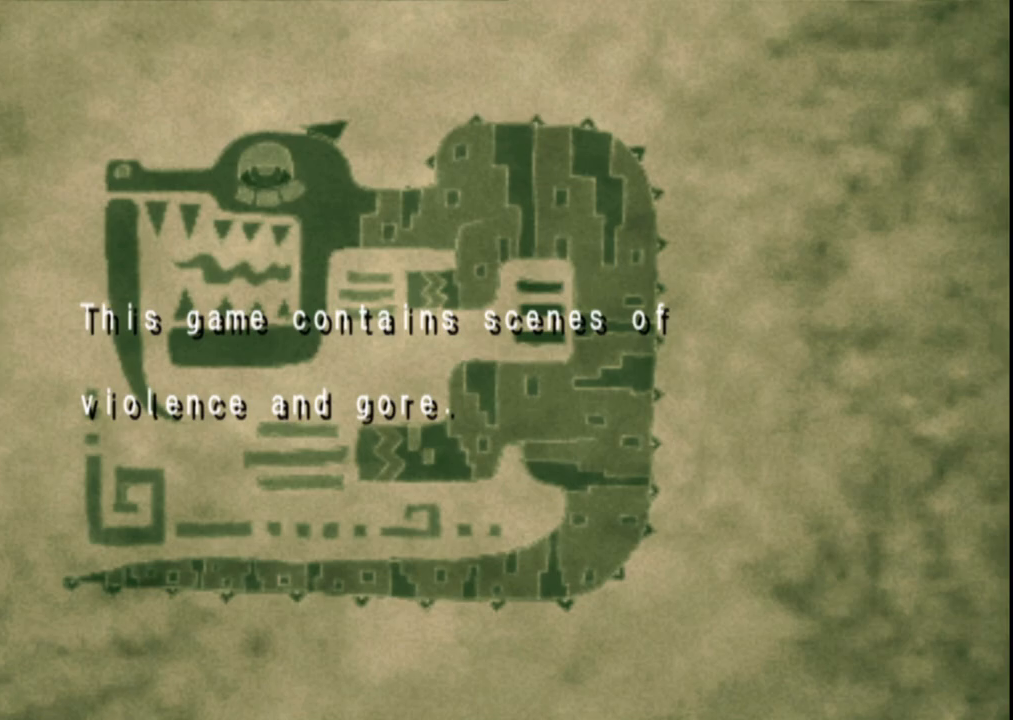
{"buttons": [], "left_stick": "center", "right_stick": "center", "events": []}
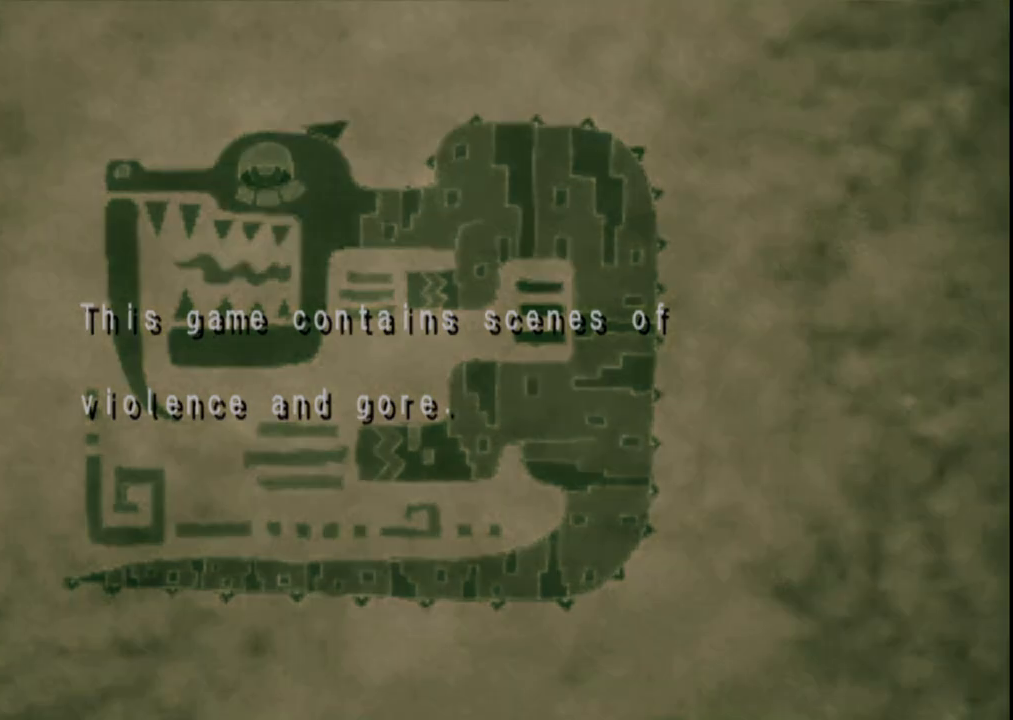
{"buttons": [], "left_stick": "center", "right_stick": "center", "events": []}
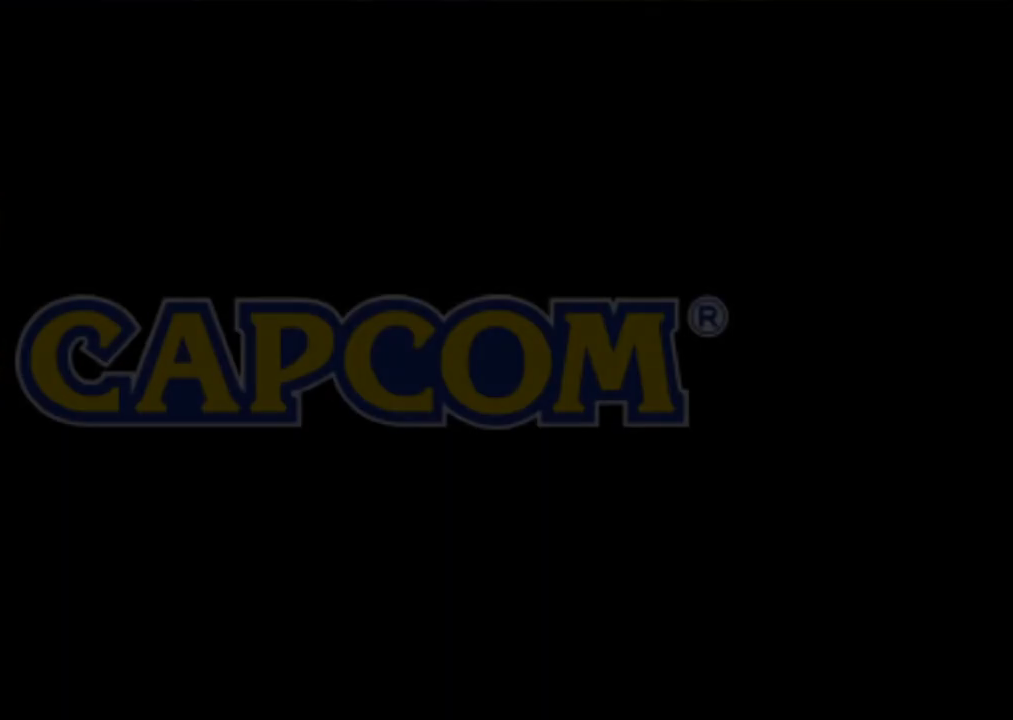
{"buttons": [], "left_stick": "center", "right_stick": "center", "events": []}
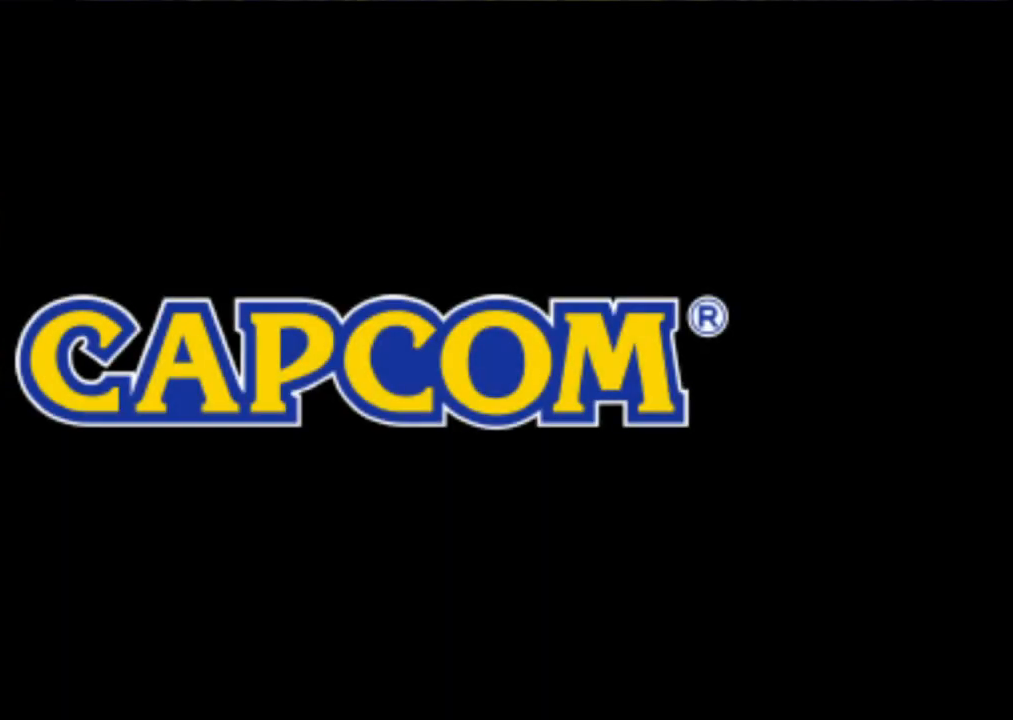
{"buttons": ["A"], "left_stick": "center", "right_stick": "center", "events": [[67, "A", "down"], [167, "A", "up"], [217, "A", "down"], [350, "A", "up"], [383, "A", "down"]]}
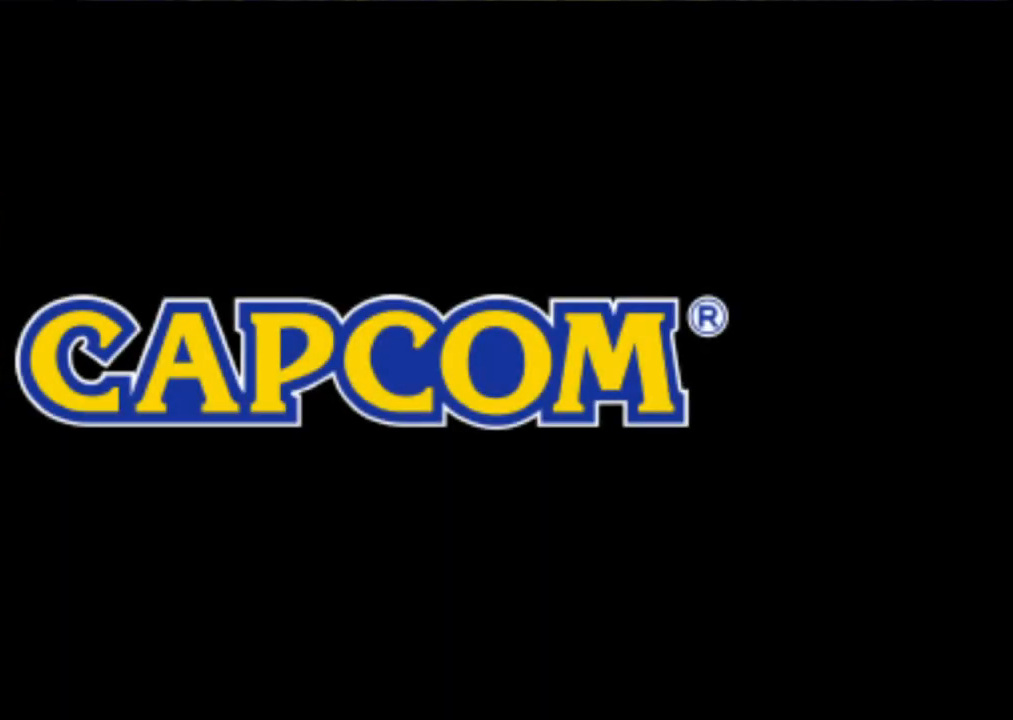
{"buttons": ["START"], "left_stick": "center", "right_stick": "center", "events": [[17, "A", "up"], [217, "START", "down"], [383, "START", "up"], [433, "START", "down"]]}
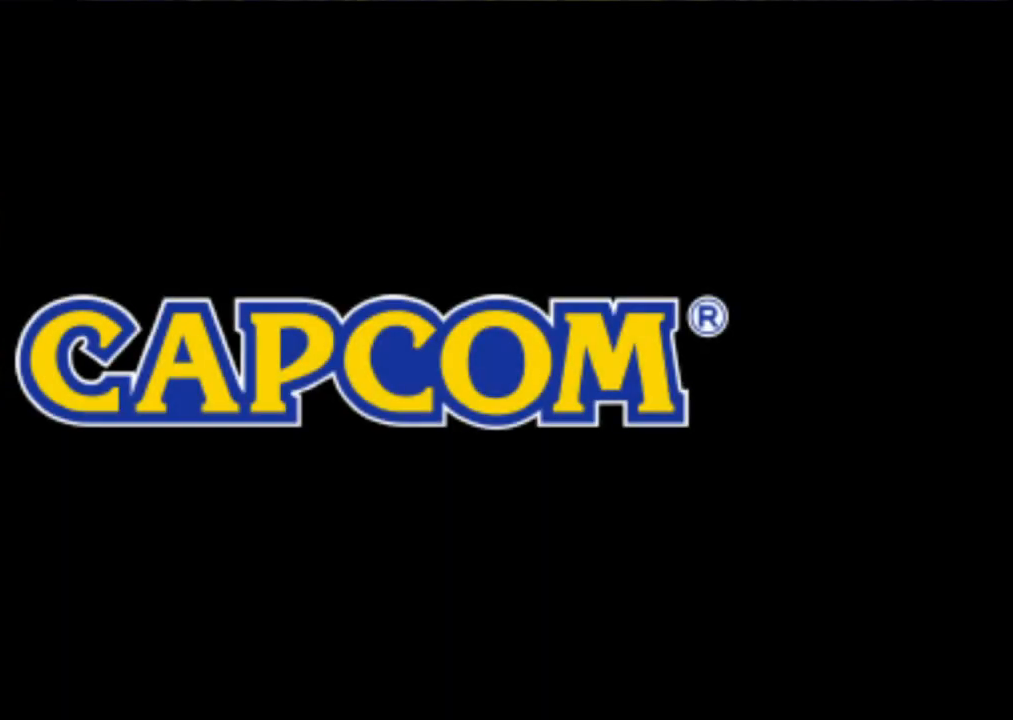
{"buttons": [], "left_stick": "center", "right_stick": "center", "events": [[50, "START", "up"], [117, "START", "down"], [233, "START", "up"], [350, "START", "down"], [483, "START", "up"]]}
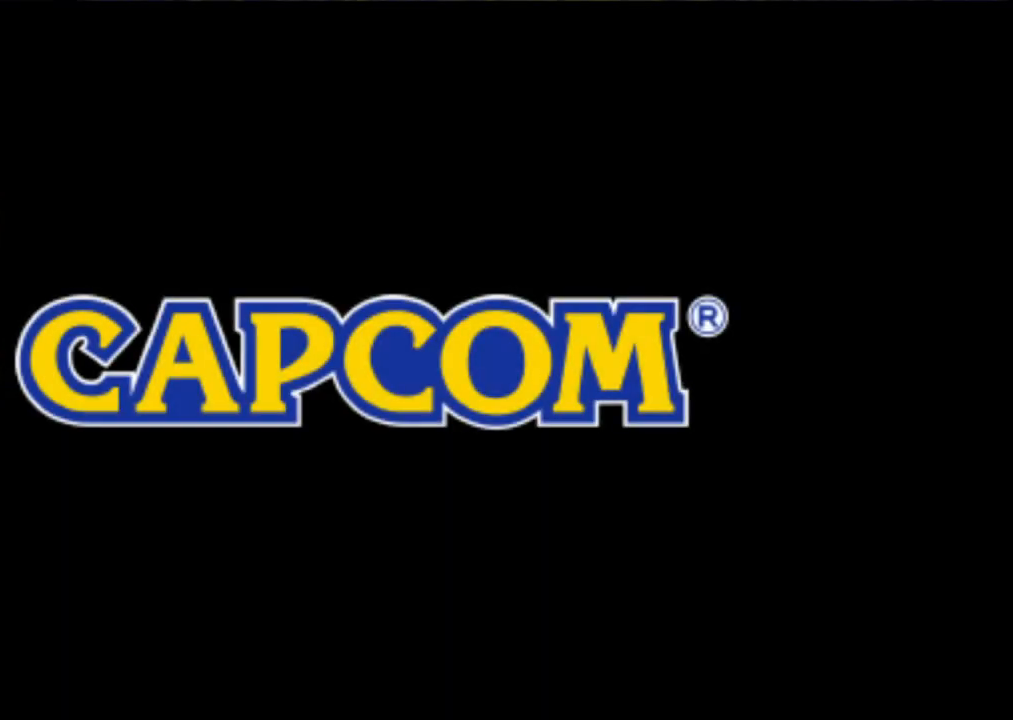
{"buttons": [], "left_stick": "center", "right_stick": "center", "events": [[67, "START", "down"], [183, "START", "up"], [283, "START", "down"], [417, "START", "up"]]}
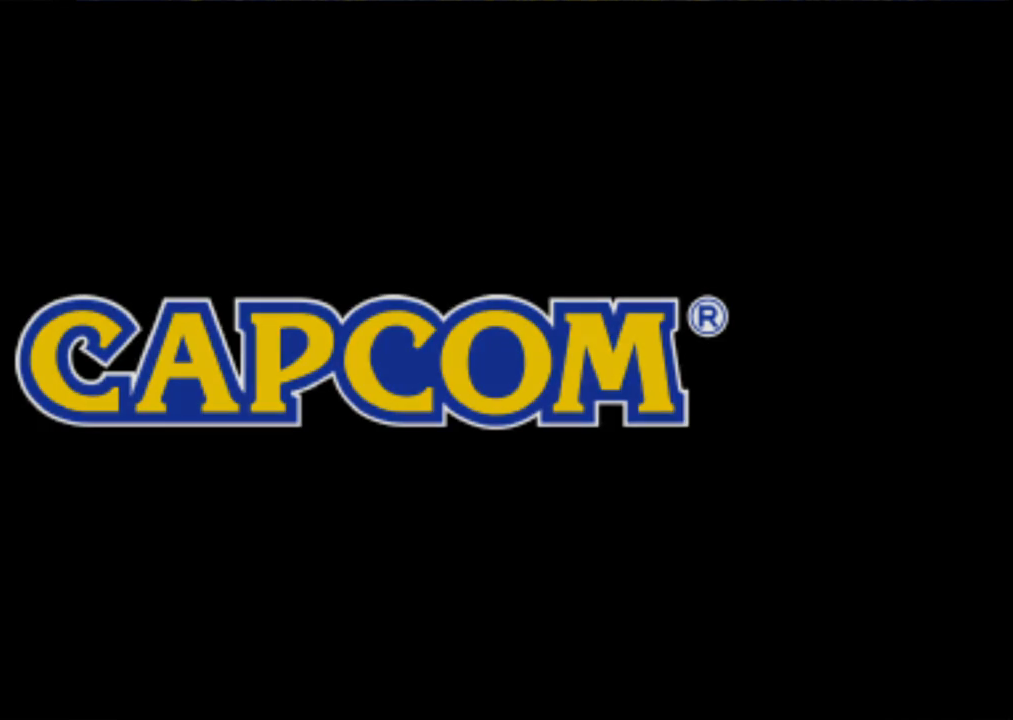
{"buttons": [], "left_stick": "center", "right_stick": "center", "events": [[50, "START", "down"], [217, "START", "up"], [300, "START", "down"], [450, "START", "up"]]}
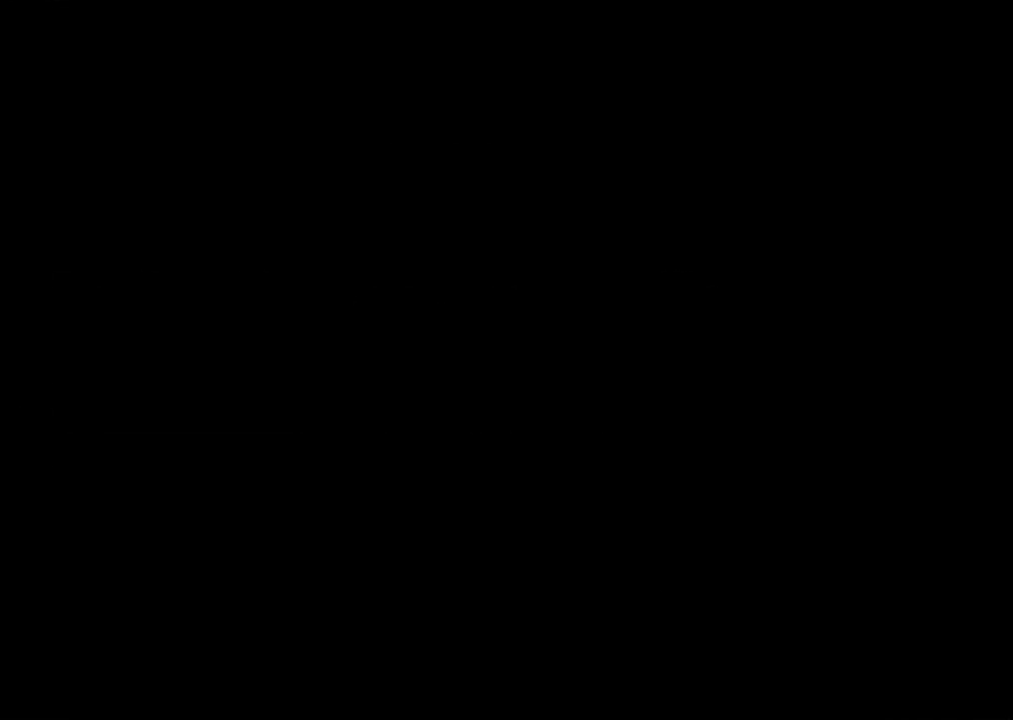
{"buttons": [], "left_stick": "center", "right_stick": "center", "events": []}
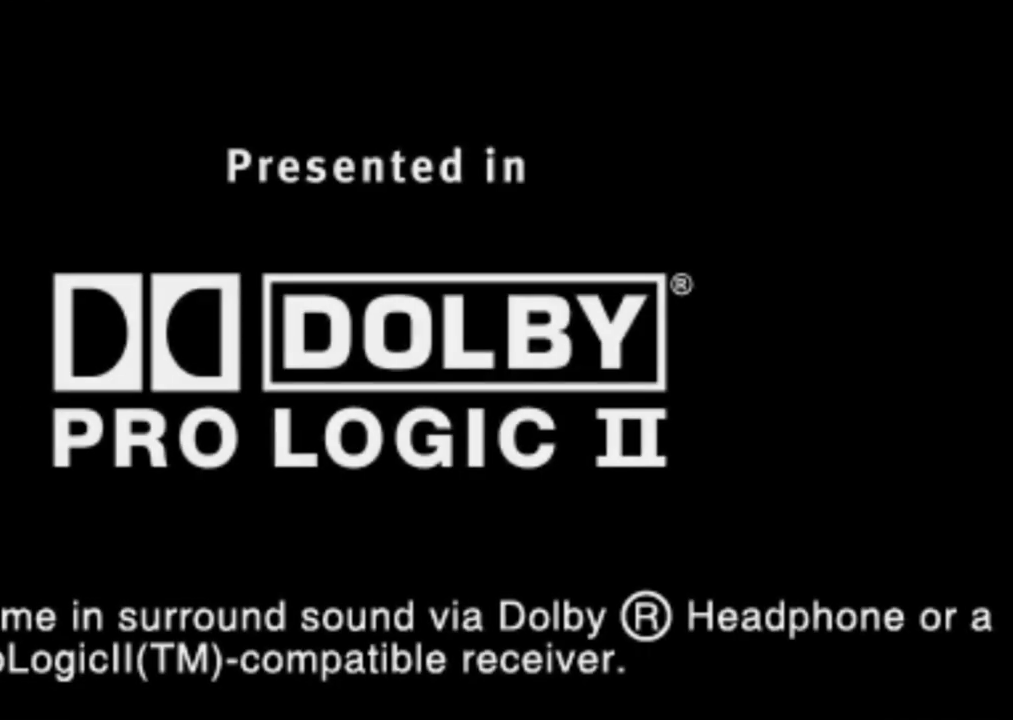
{"buttons": ["A"], "left_stick": "center", "right_stick": "center", "events": [[67, "A", "down"], [133, "A", "up"], [217, "A", "down"], [317, "A", "up"], [417, "A", "down"]]}
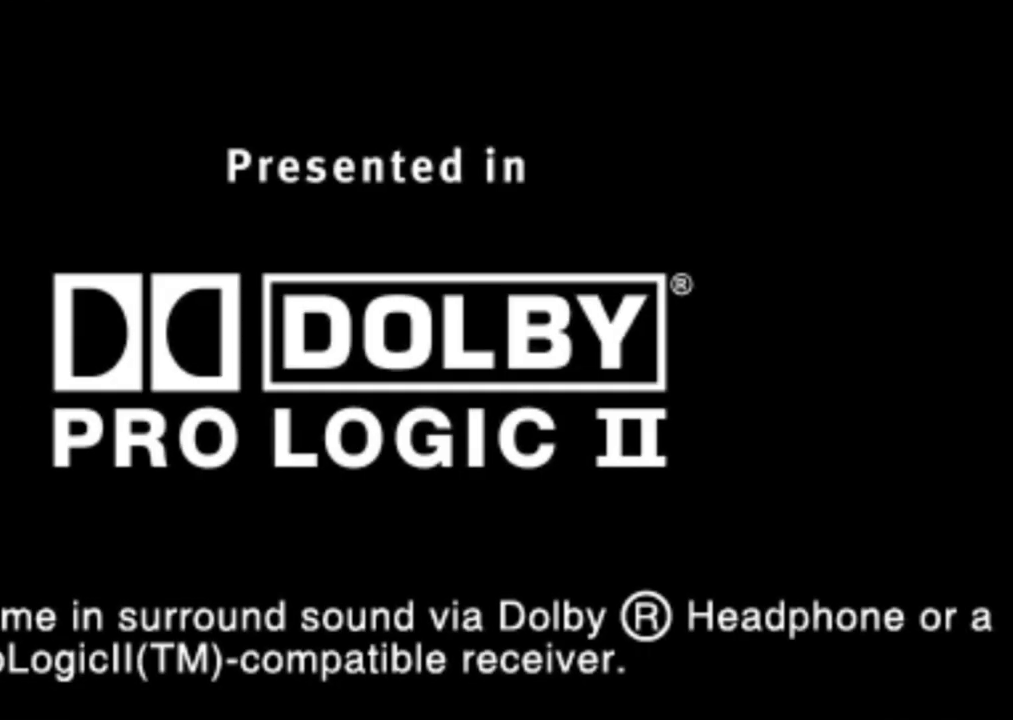
{"buttons": [], "left_stick": "center", "right_stick": "center", "events": [[17, "A", "up"], [117, "A", "down"], [233, "A", "up"], [317, "A", "down"], [433, "A", "up"]]}
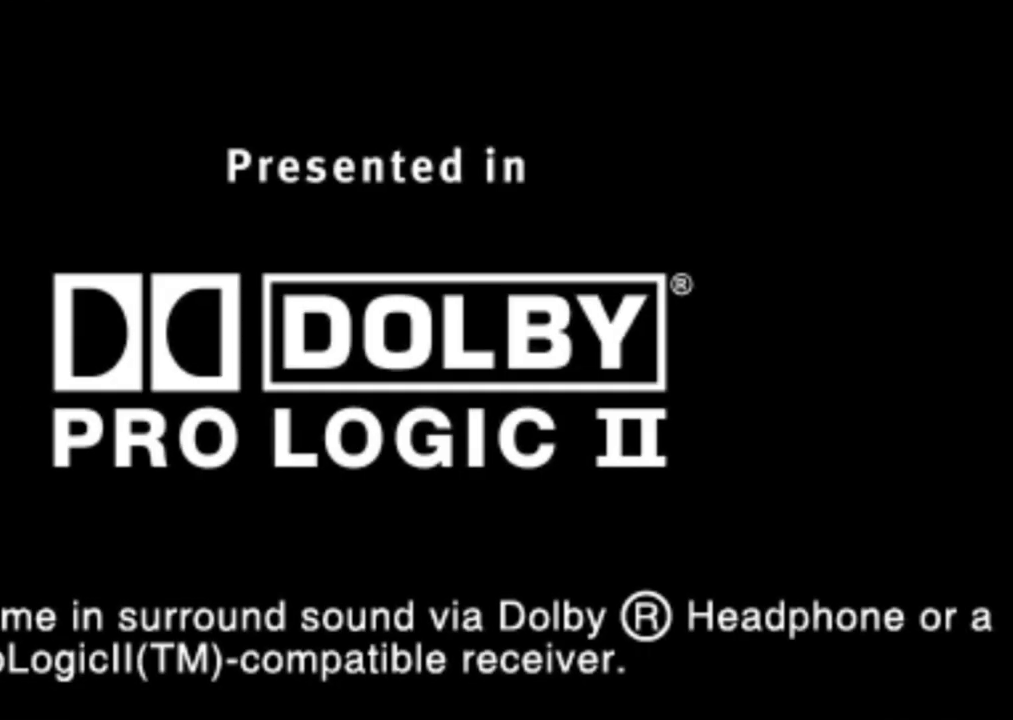
{"buttons": ["A"], "left_stick": "center", "right_stick": "center", "events": [[17, "A", "down"], [117, "A", "up"], [217, "A", "down"], [350, "A", "up"], [450, "A", "down"]]}
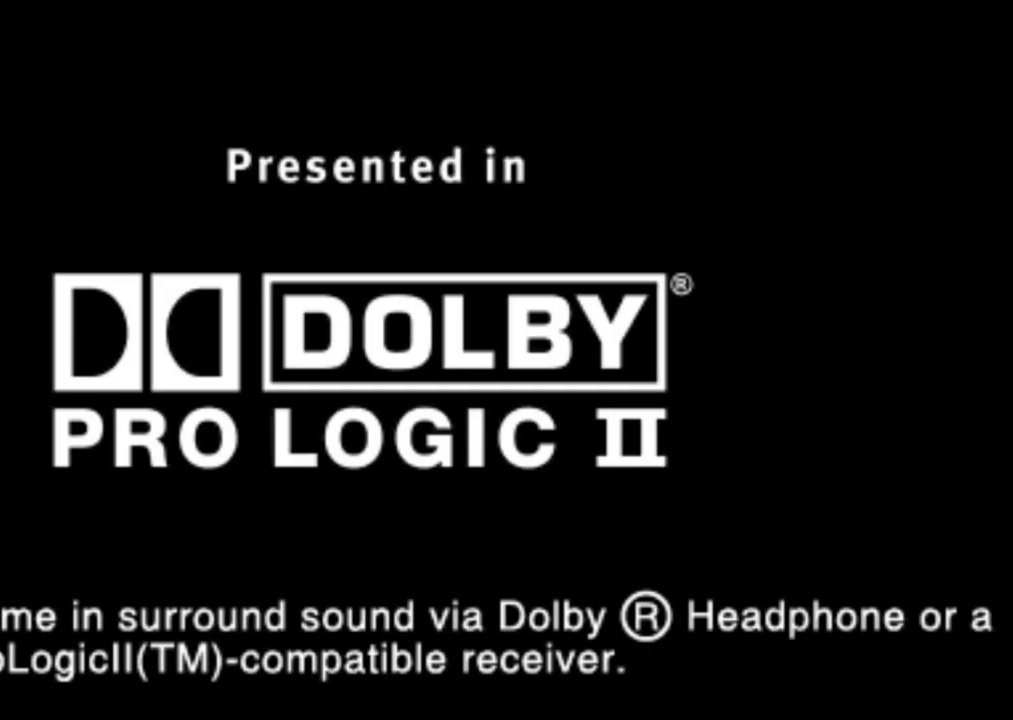
{"buttons": [], "left_stick": "center", "right_stick": "center", "events": [[67, "A", "up"], [183, "A", "down"], [283, "A", "up"]]}
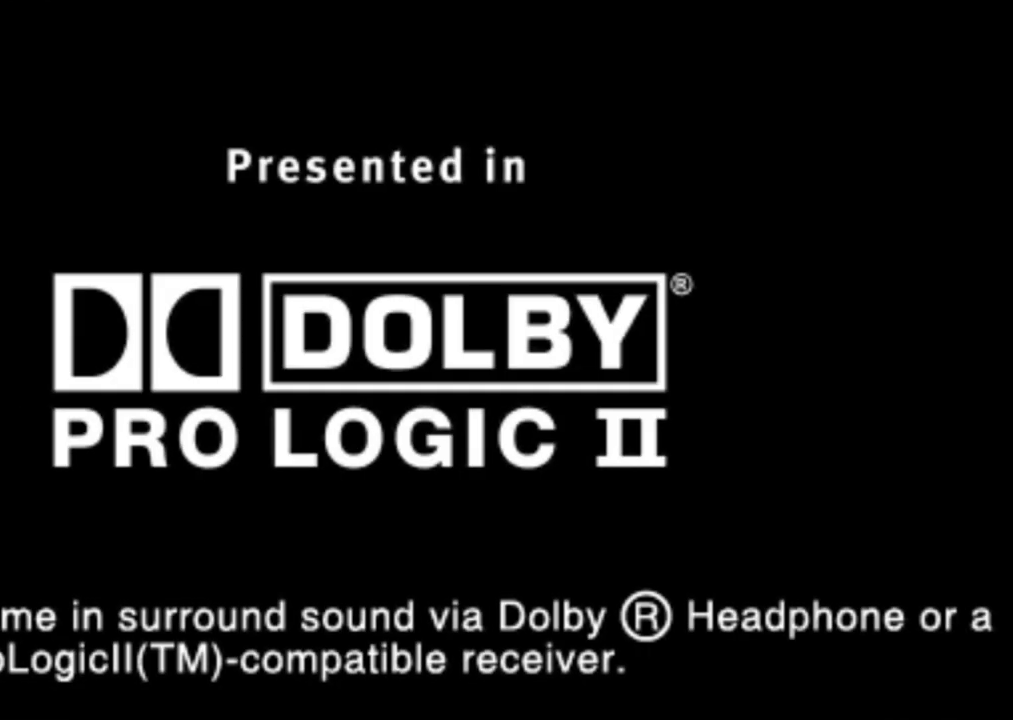
{"buttons": [], "left_stick": "center", "right_stick": "center", "events": [[300, "A", "down"], [417, "A", "up"]]}
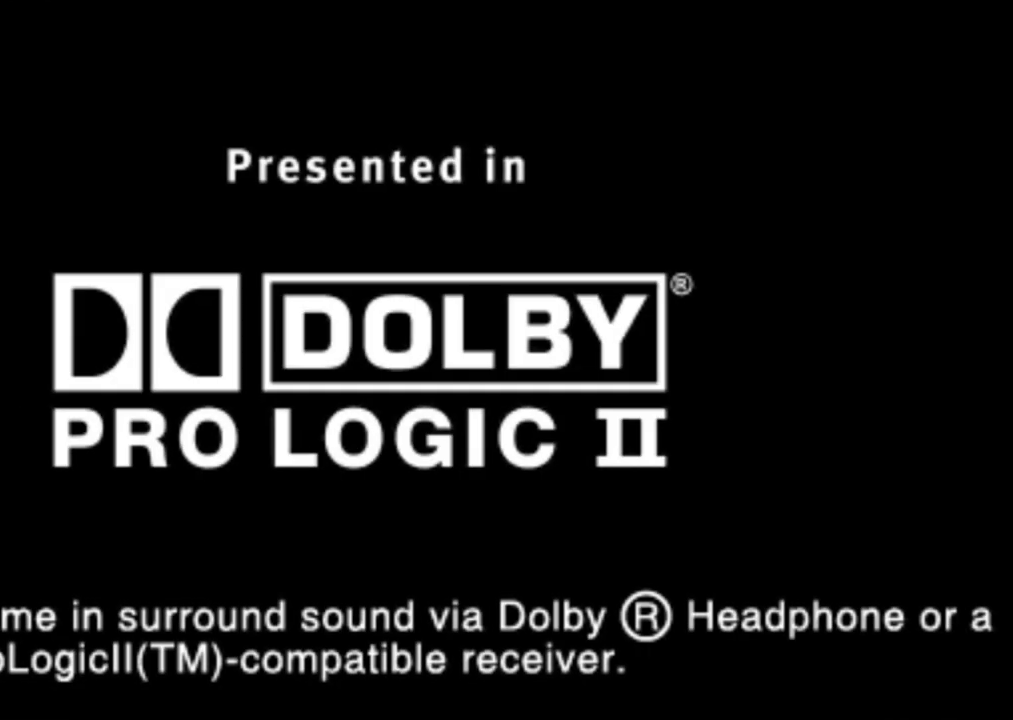
{"buttons": [], "left_stick": "center", "right_stick": "center", "events": [[83, "A", "down"], [200, "A", "up"]]}
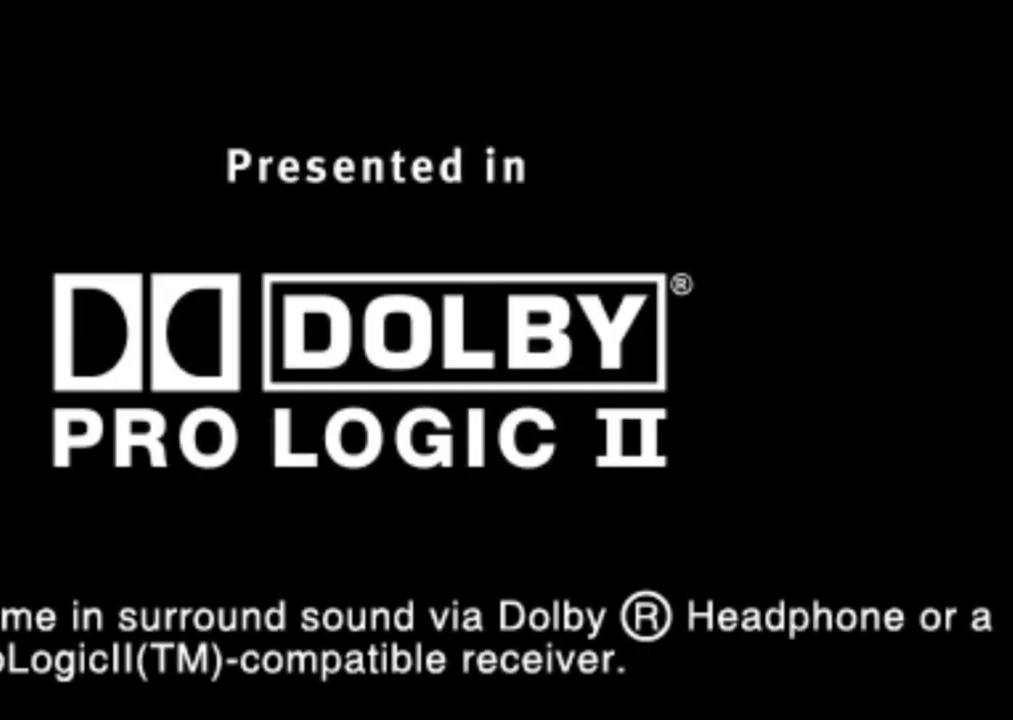
{"buttons": [], "left_stick": "center", "right_stick": "center", "events": []}
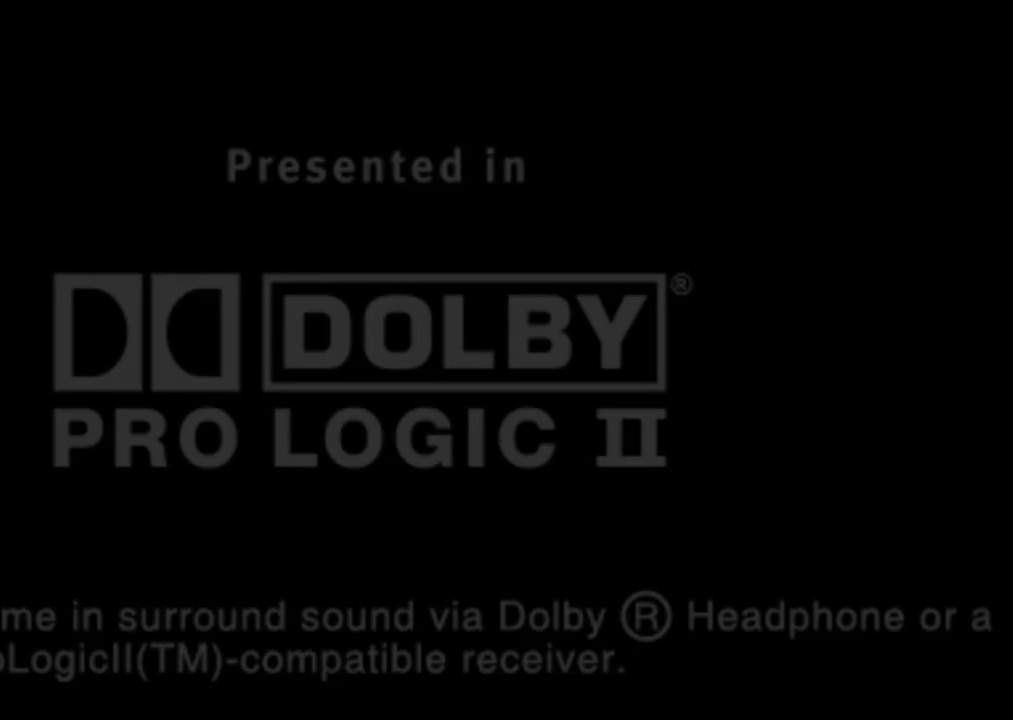
{"buttons": [], "left_stick": "center", "right_stick": "center", "events": []}
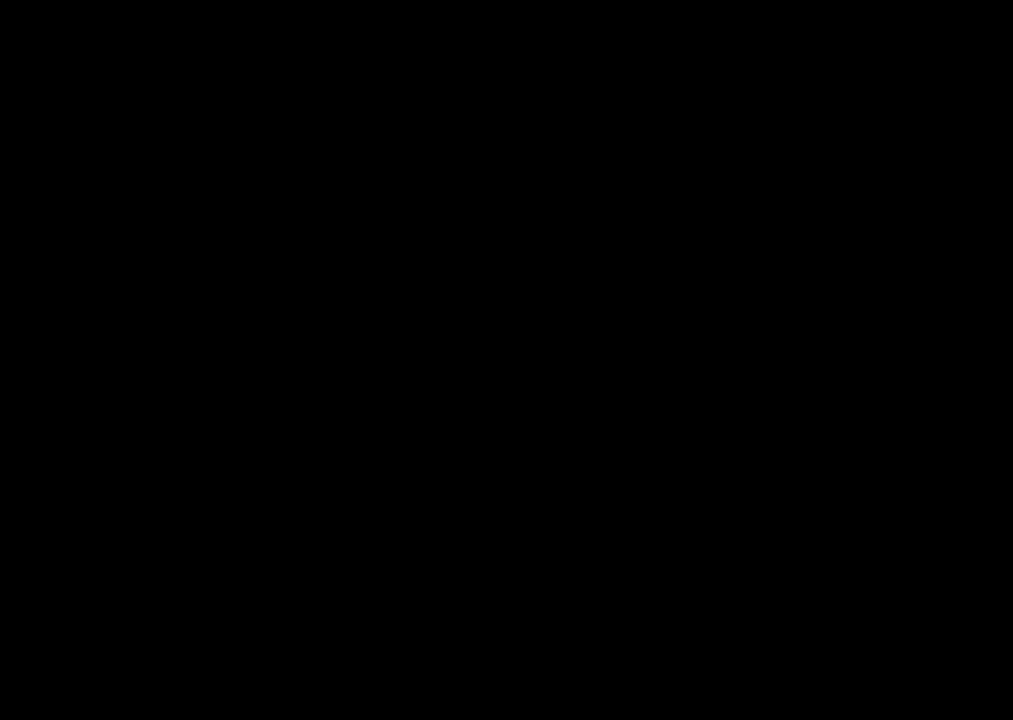
{"buttons": [], "left_stick": "center", "right_stick": "center", "events": []}
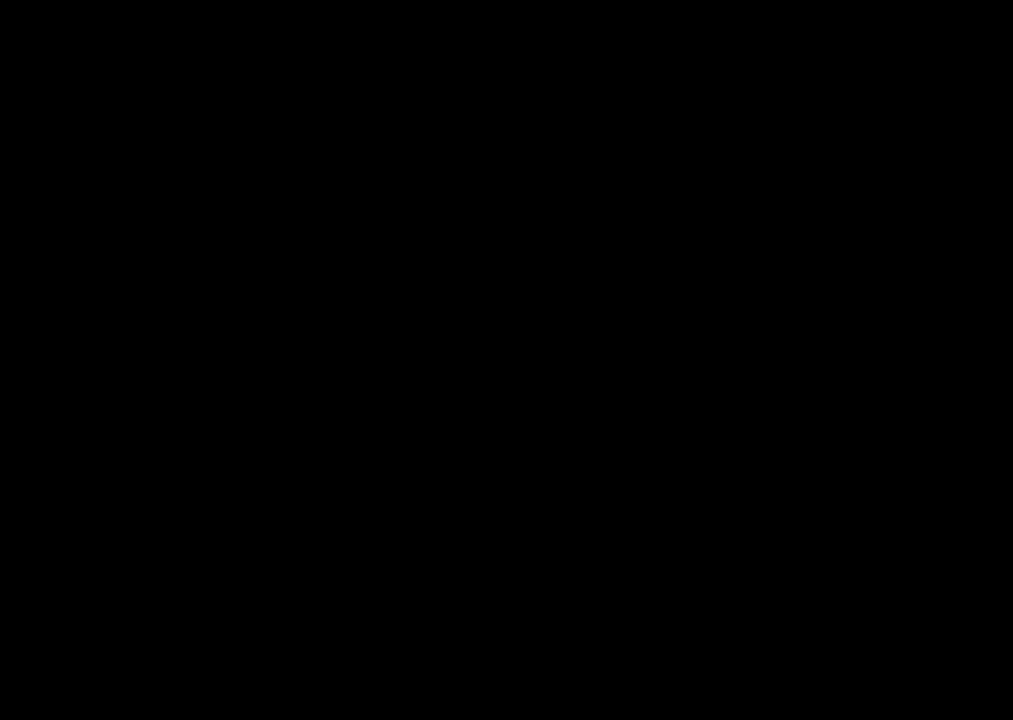
{"buttons": [], "left_stick": "center", "right_stick": "center", "events": []}
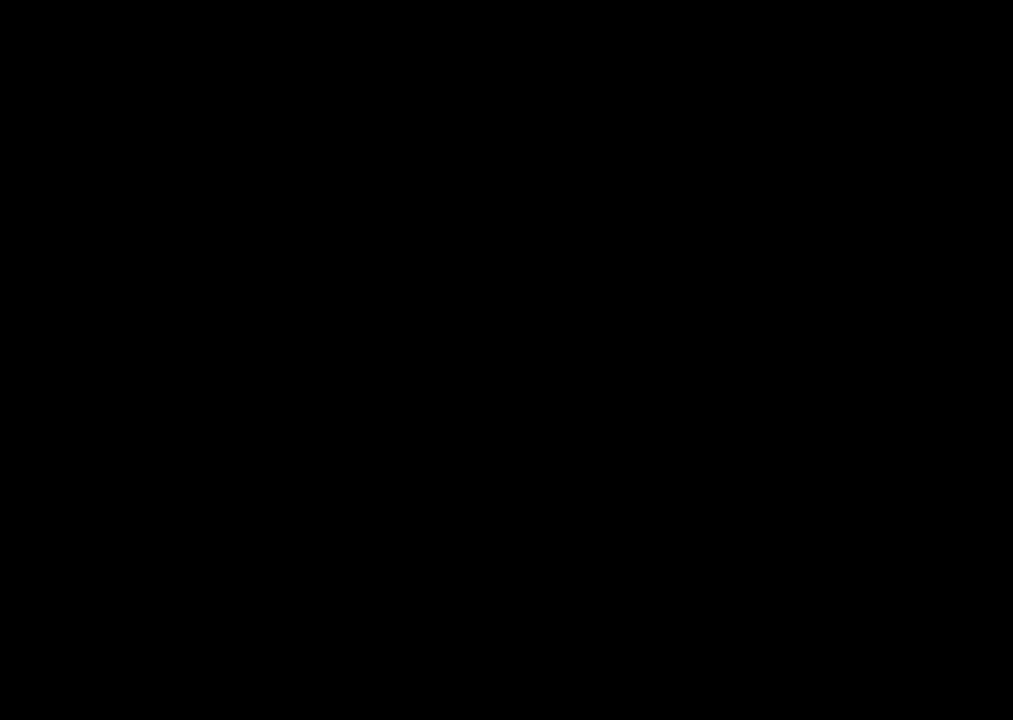
{"buttons": [], "left_stick": "center", "right_stick": "center", "events": []}
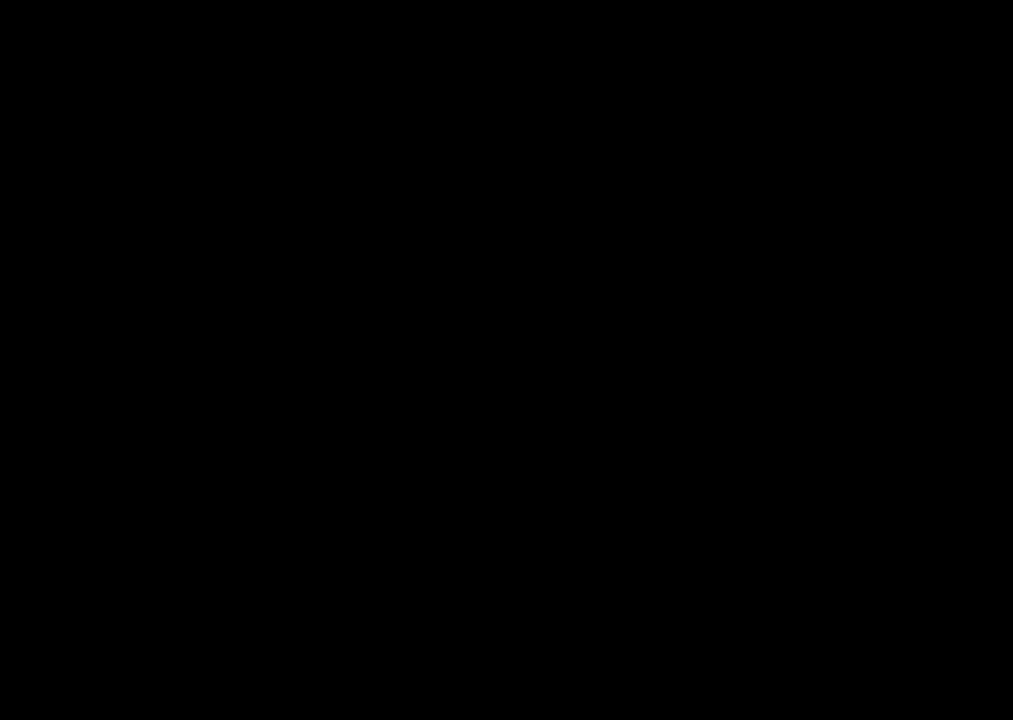
{"buttons": [], "left_stick": "center", "right_stick": "center", "events": []}
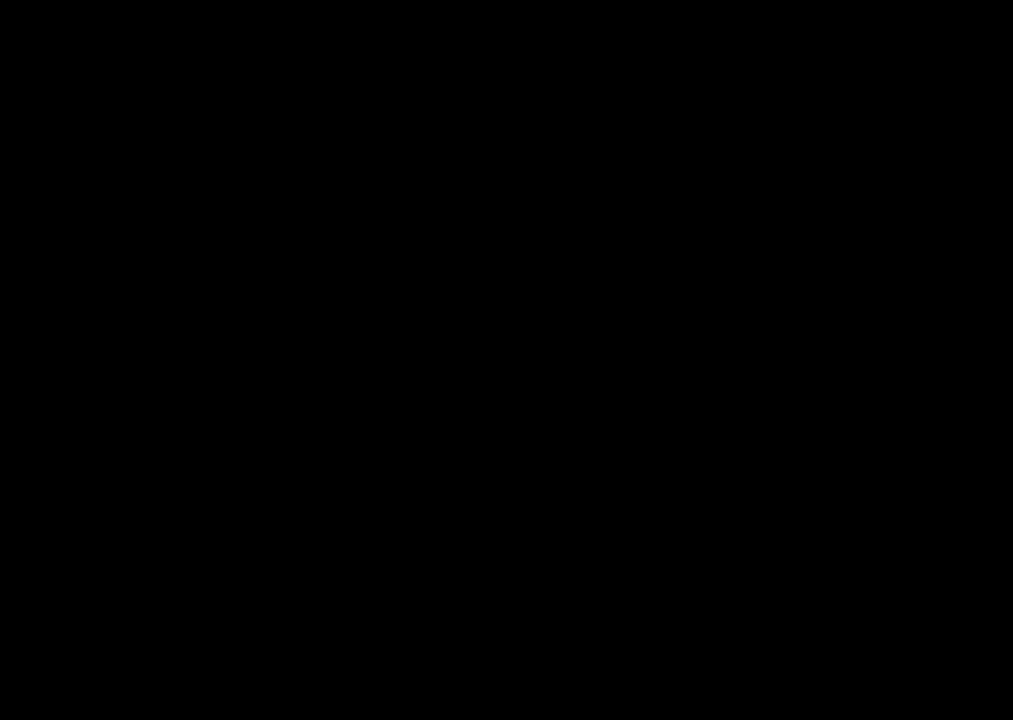
{"buttons": [], "left_stick": "center", "right_stick": "center", "events": []}
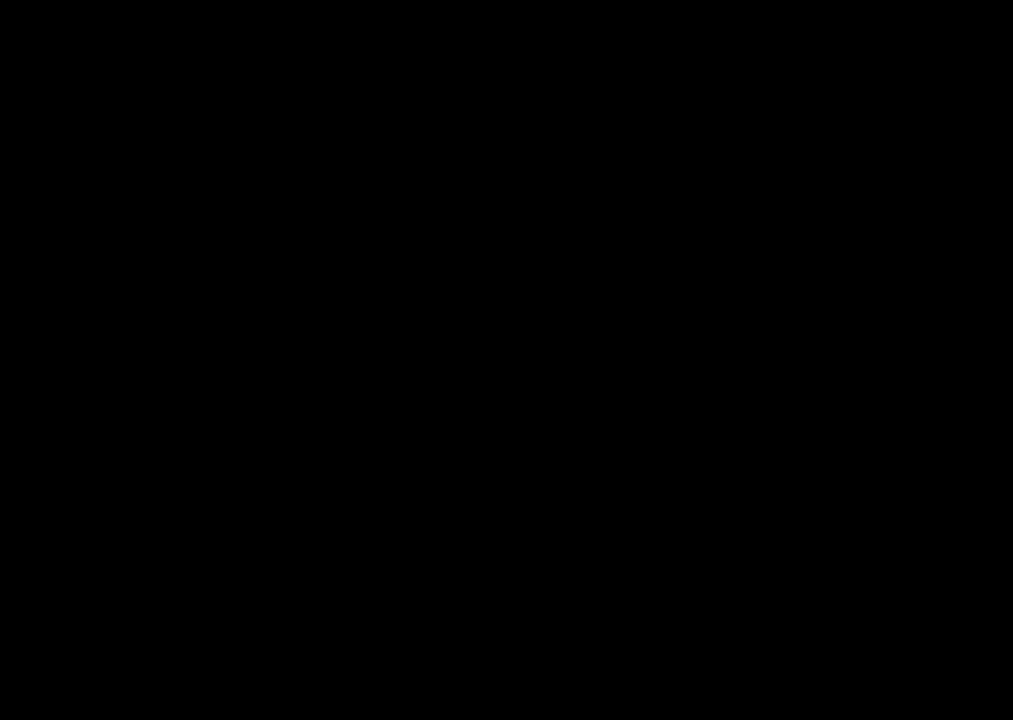
{"buttons": [], "left_stick": "center", "right_stick": "center", "events": []}
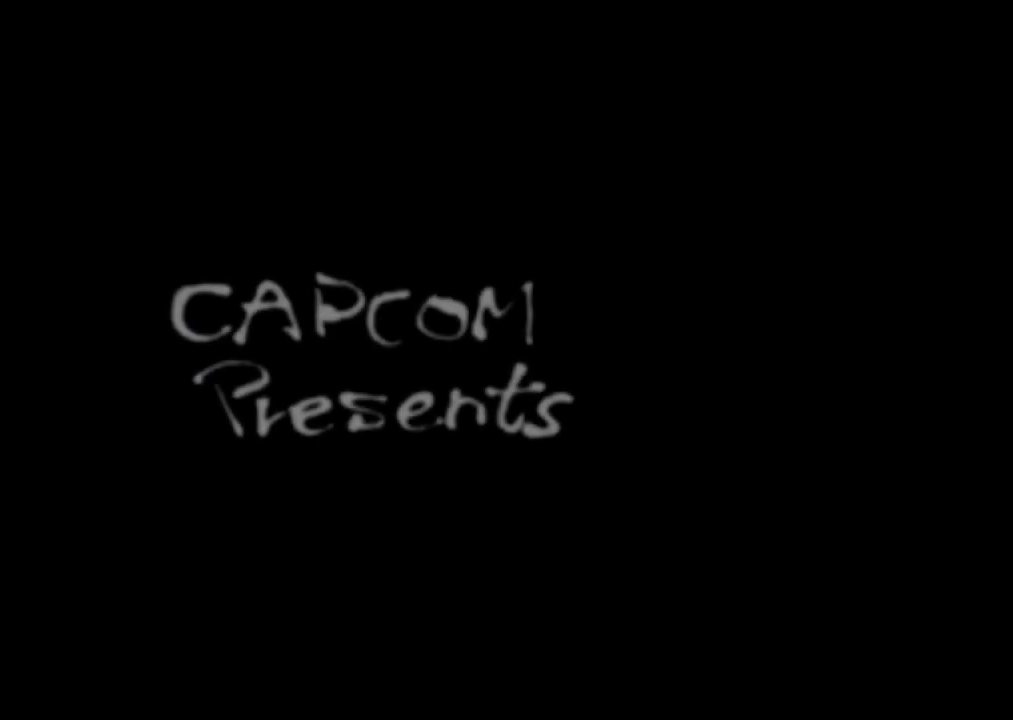
{"buttons": [], "left_stick": "center", "right_stick": "center", "events": []}
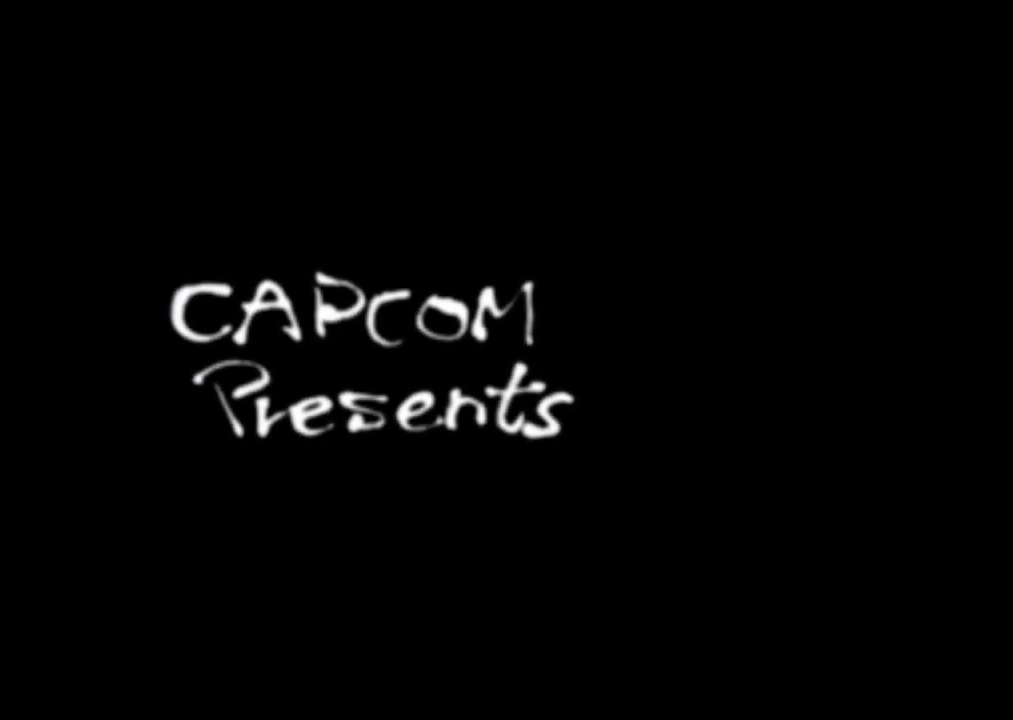
{"buttons": [], "left_stick": "center", "right_stick": "center", "events": [[33, "A", "down"], [133, "A", "up"], [217, "A", "down"], [317, "A", "up"], [400, "A", "down"], [500, "A", "up"]]}